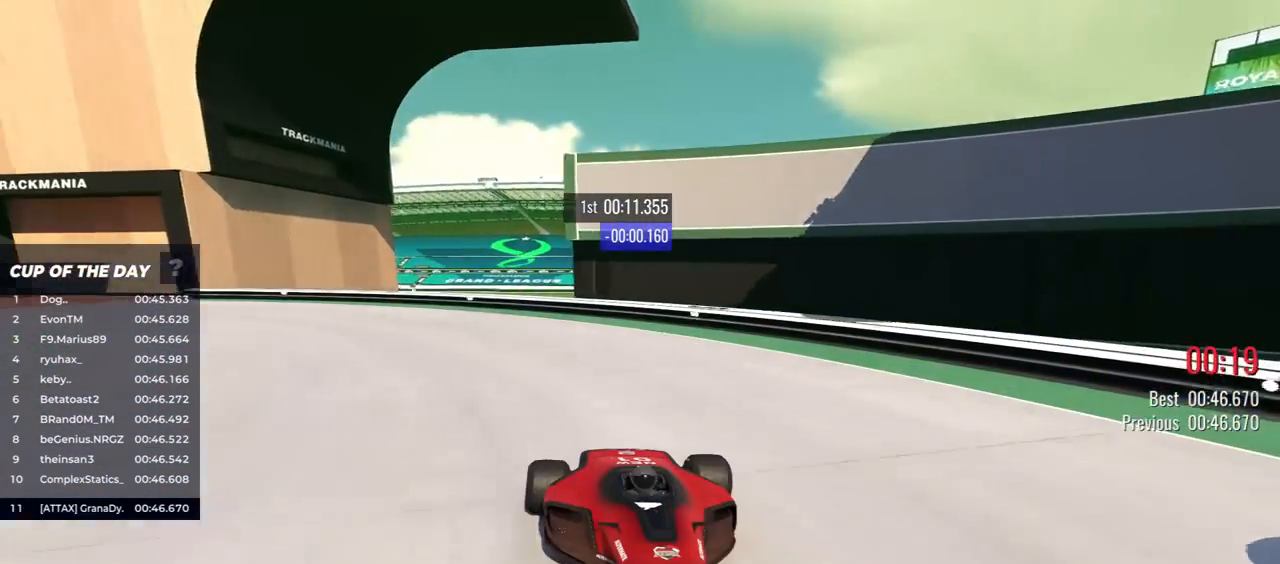
Gameplay with keyboard; each line is a JSON object with the keys held at the frame after it. "events" lists presses ("down") and releases ("up") of "down", "left", "right" and "up" between this image and that frame as [ms after this image, input, new state], when the widget could be followed in between. No other keys are recorded. Mouse input is not recorded.
{"keys": ["down", "right"], "events": []}
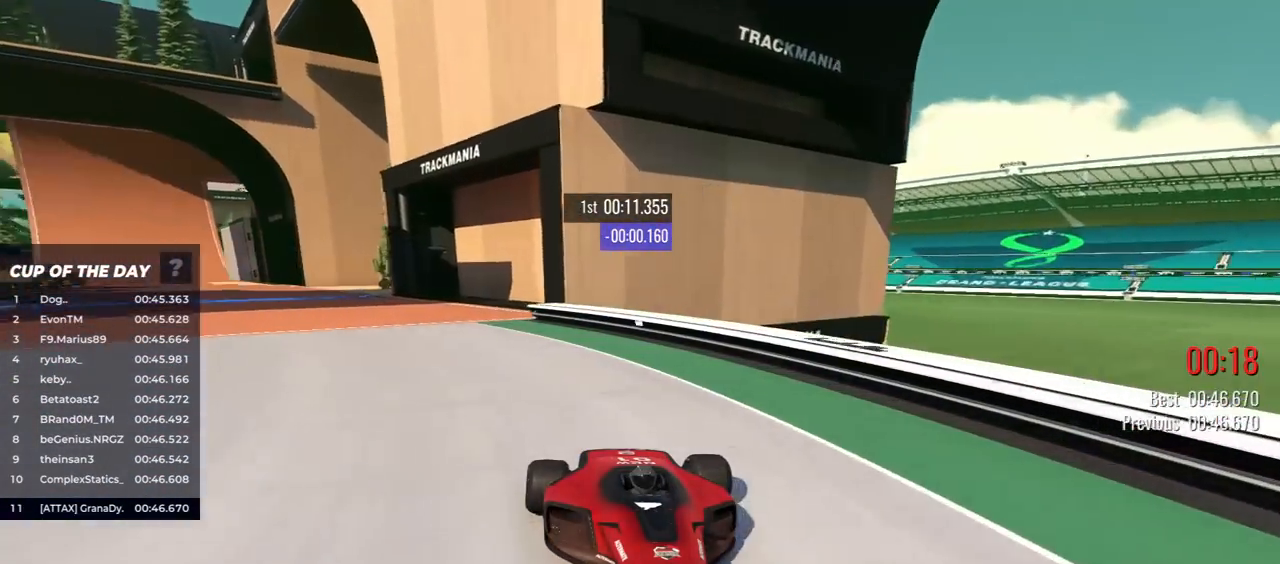
{"keys": ["down"], "events": [[233, "right", "up"], [350, "right", "down"], [433, "right", "up"]]}
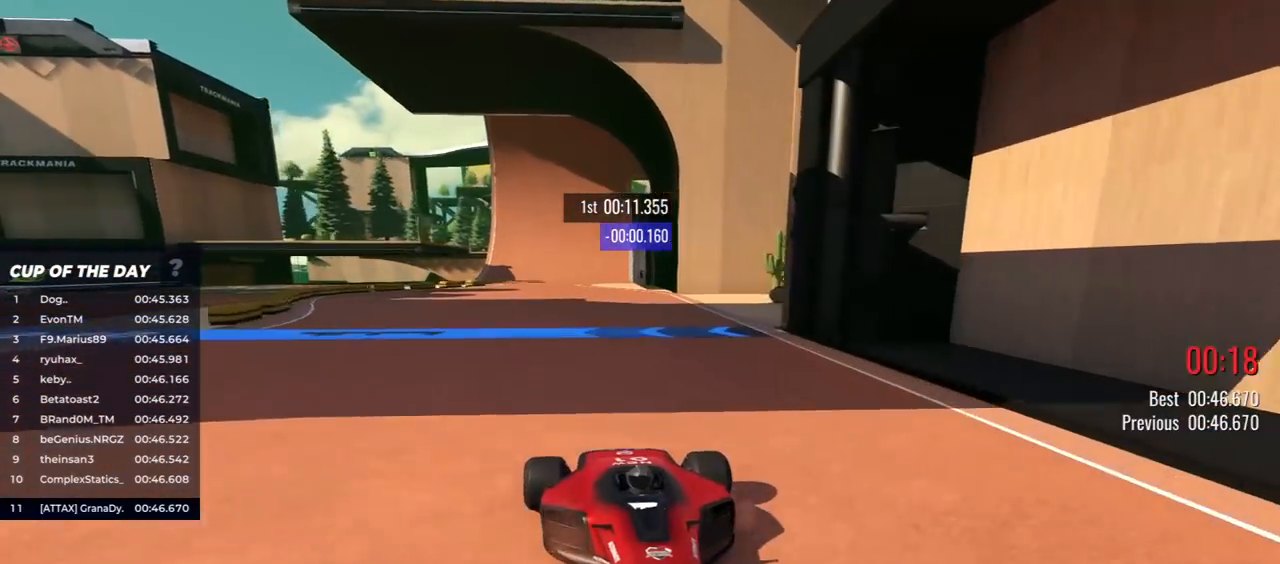
{"keys": ["down"], "events": [[317, "right", "down"], [383, "right", "up"]]}
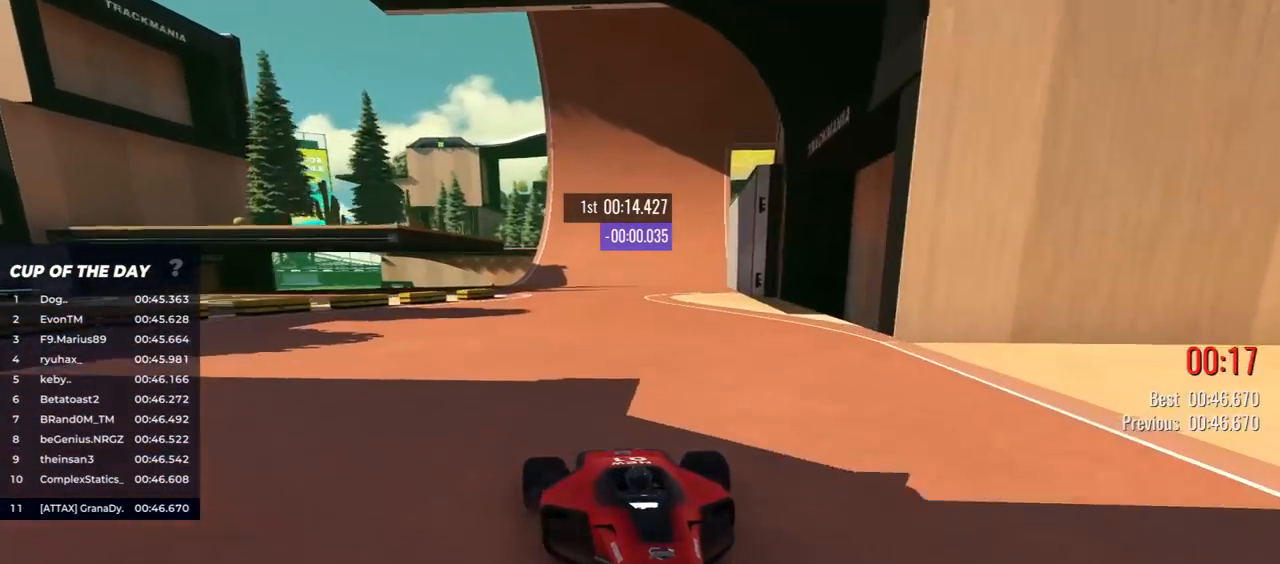
{"keys": ["down", "left"], "events": [[117, "left", "down"], [300, "left", "up"], [467, "left", "down"]]}
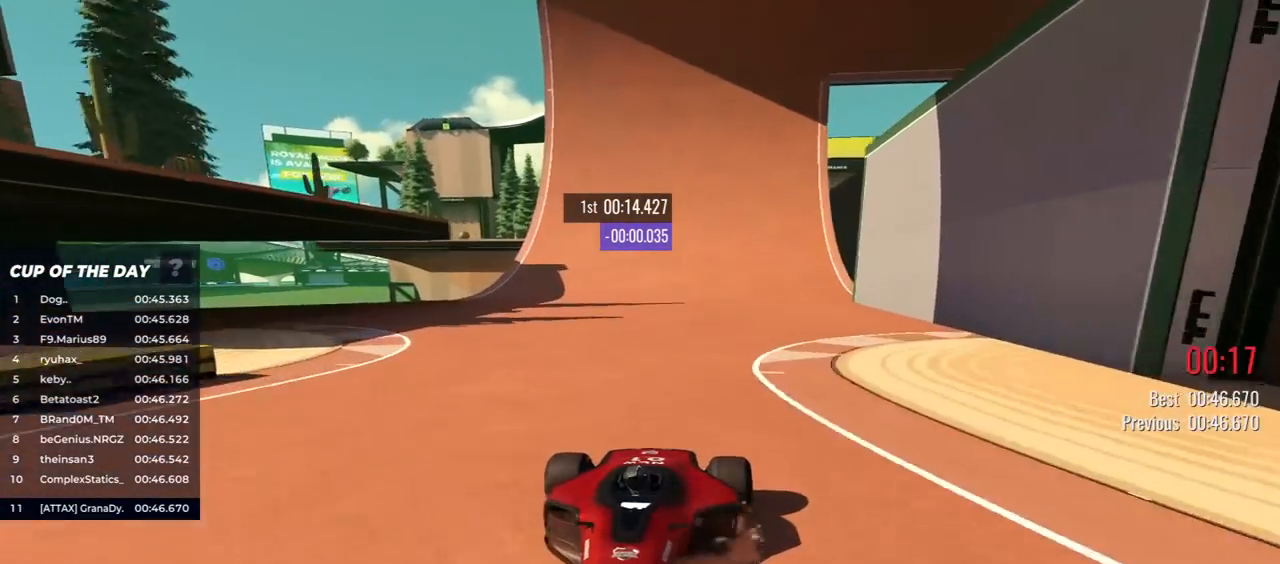
{"keys": ["down"], "events": [[50, "left", "up"], [267, "left", "down"], [333, "left", "up"]]}
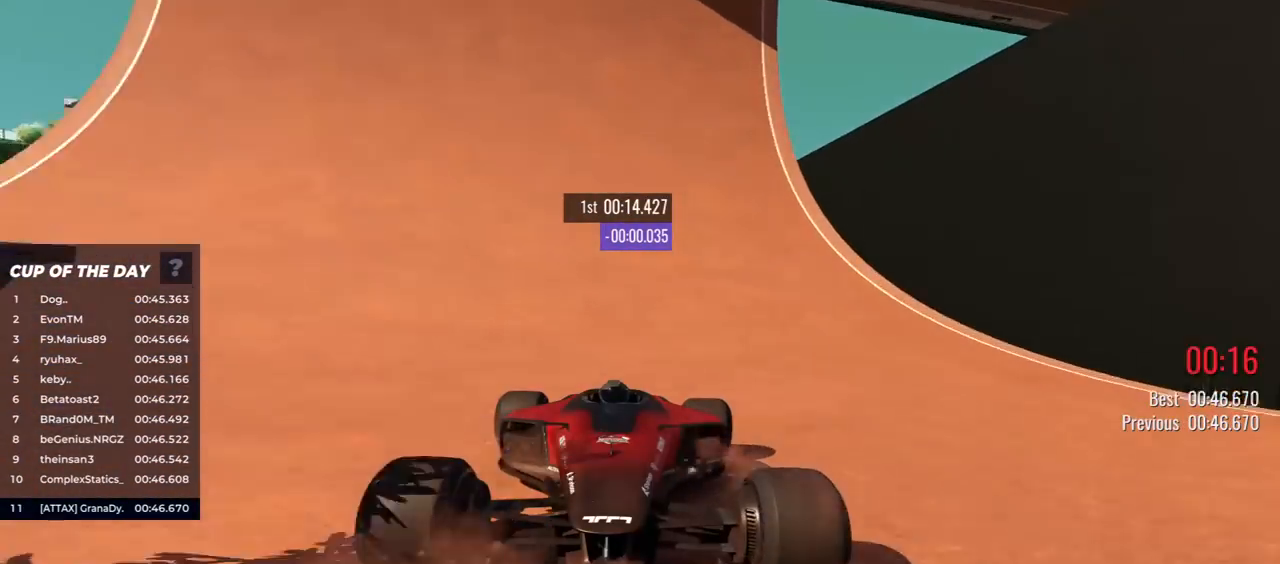
{"keys": ["down"], "events": [[200, "left", "down"], [250, "left", "up"]]}
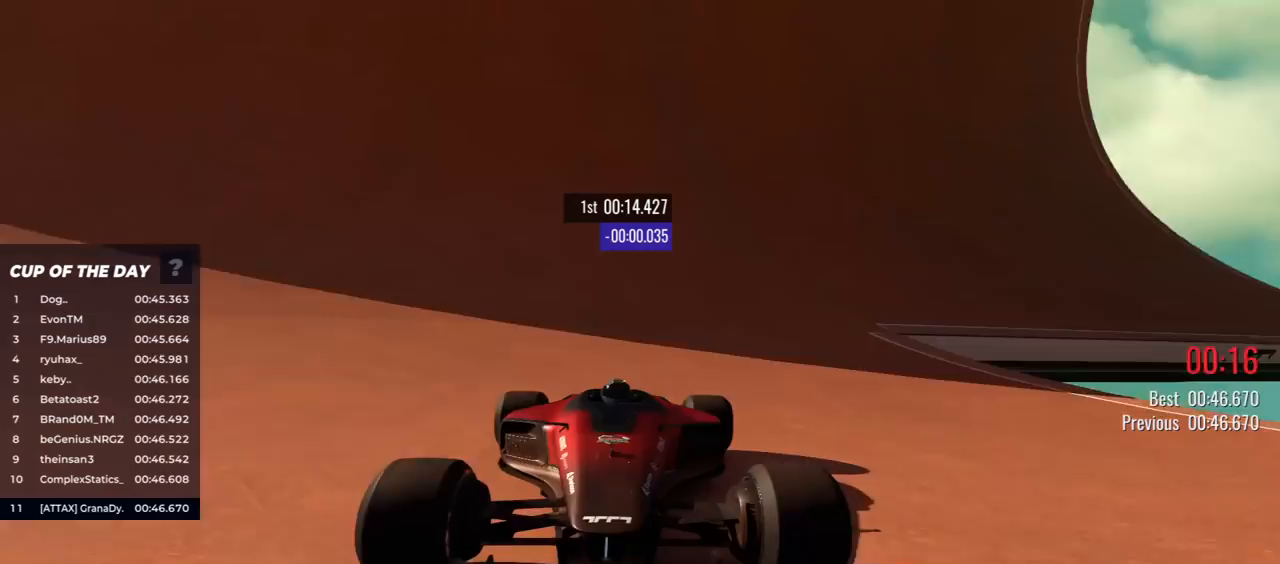
{"keys": ["down", "right"], "events": [[383, "right", "down"]]}
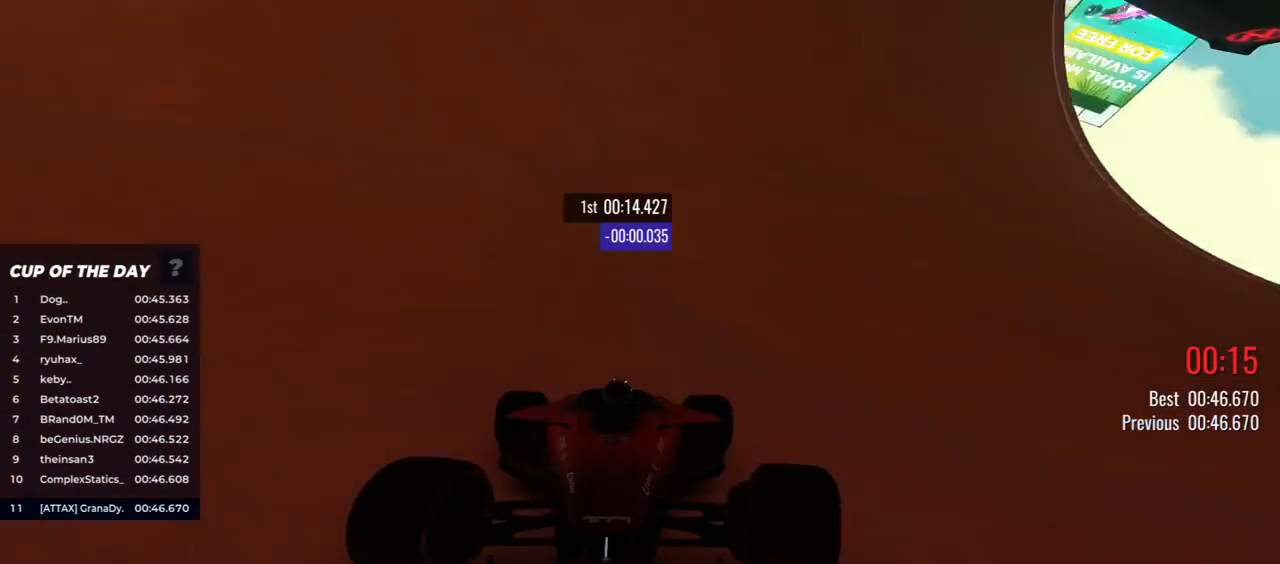
{"keys": ["down"], "events": [[117, "right", "up"], [167, "left", "down"], [450, "left", "up"]]}
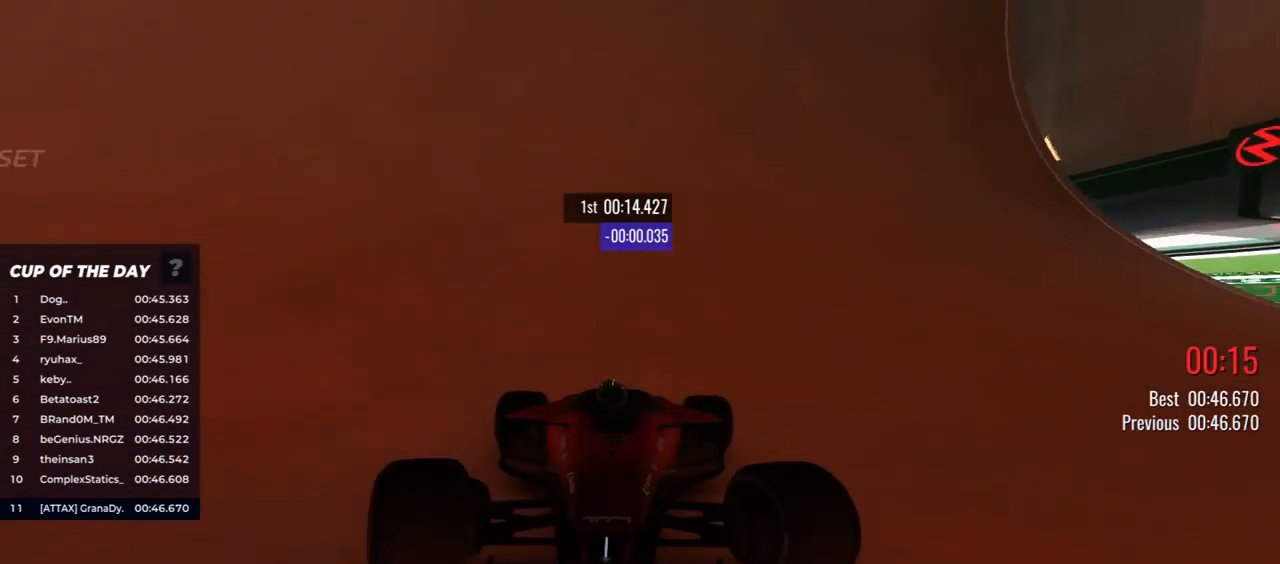
{"keys": ["down"], "events": [[167, "right", "down"], [333, "right", "up"]]}
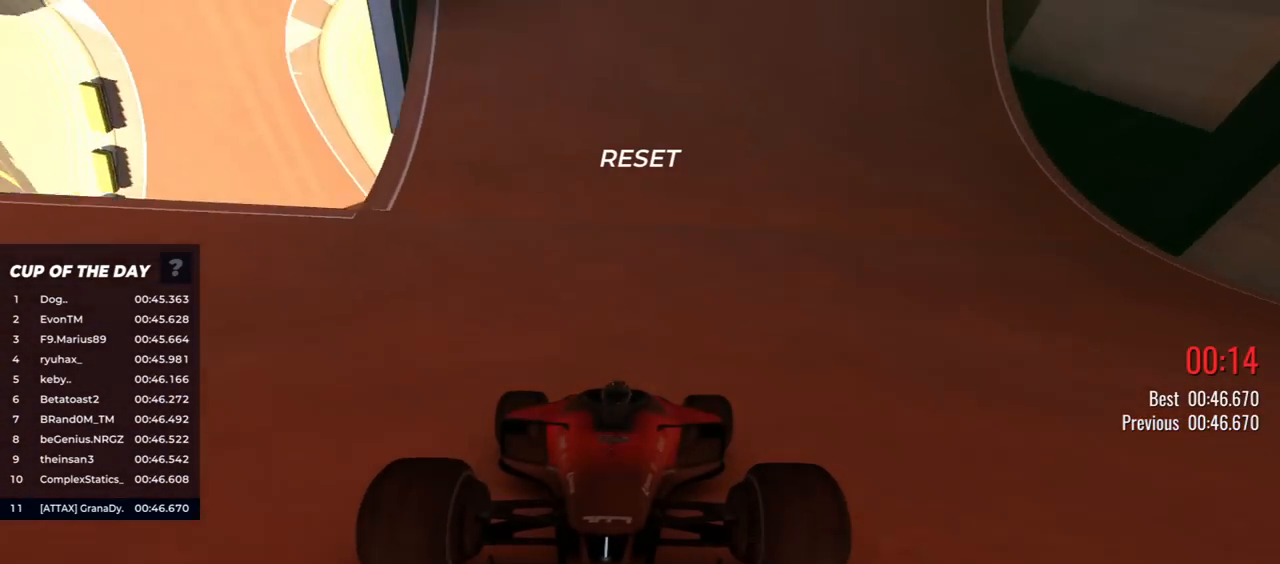
{"keys": ["down"], "events": [[283, "left", "down"], [400, "left", "up"]]}
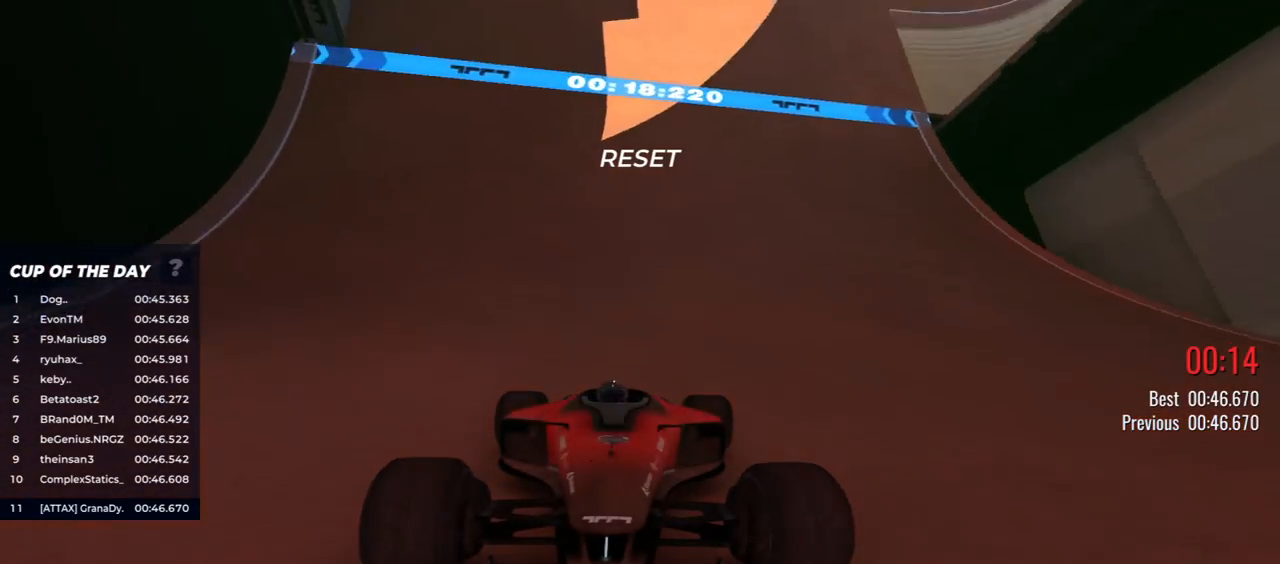
{"keys": ["down"], "events": [[200, "left", "down"], [267, "left", "up"]]}
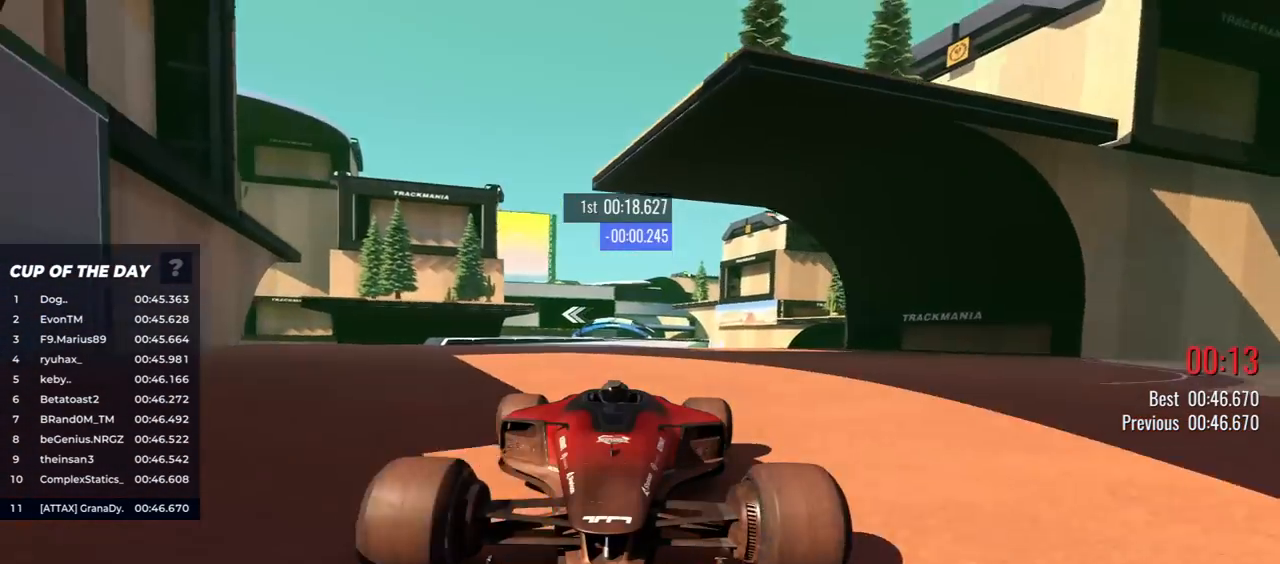
{"keys": ["down"], "events": [[383, "left", "down"], [500, "left", "up"]]}
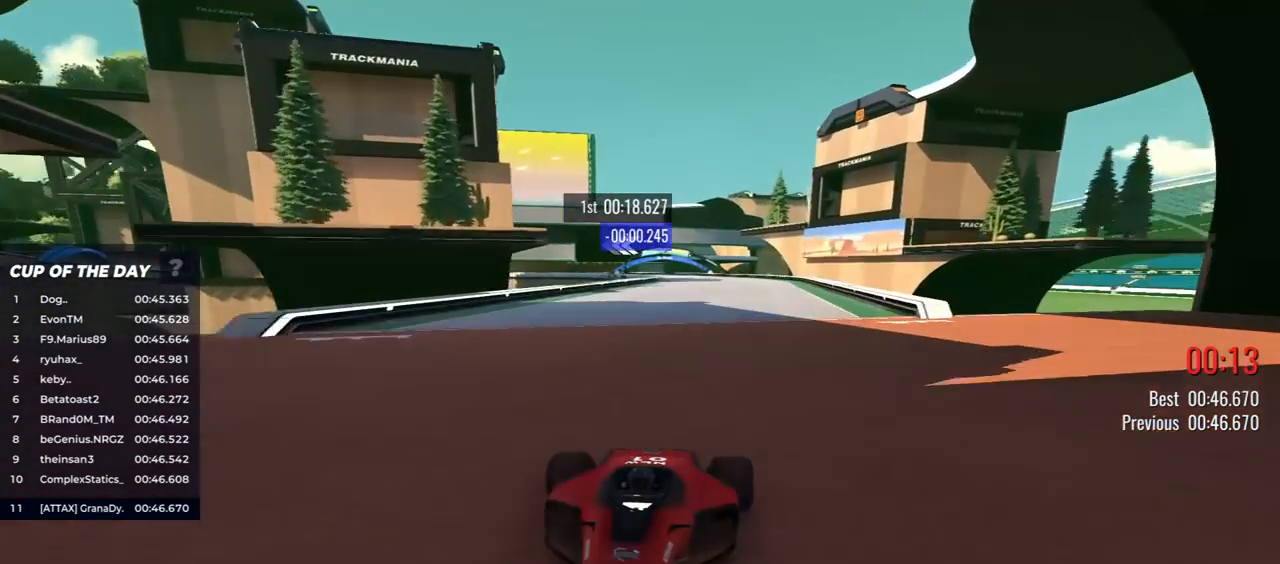
{"keys": ["down", "left"], "events": [[183, "left", "down"], [250, "left", "up"], [500, "left", "down"]]}
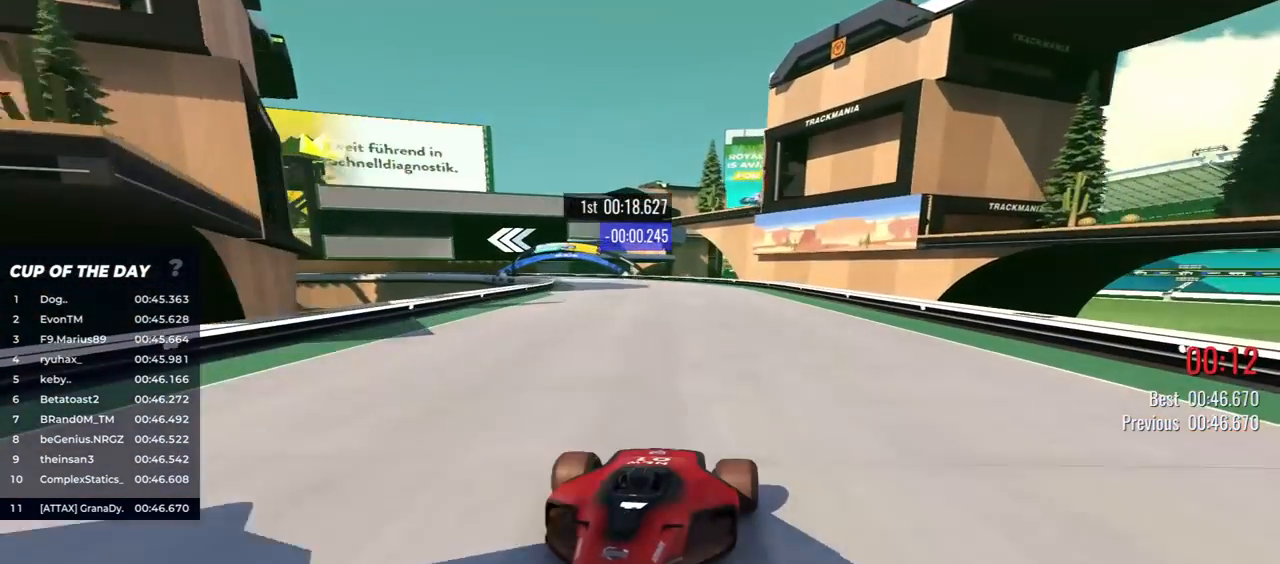
{"keys": ["down", "right"], "events": [[67, "left", "up"], [183, "left", "down"], [233, "left", "up"], [417, "right", "down"]]}
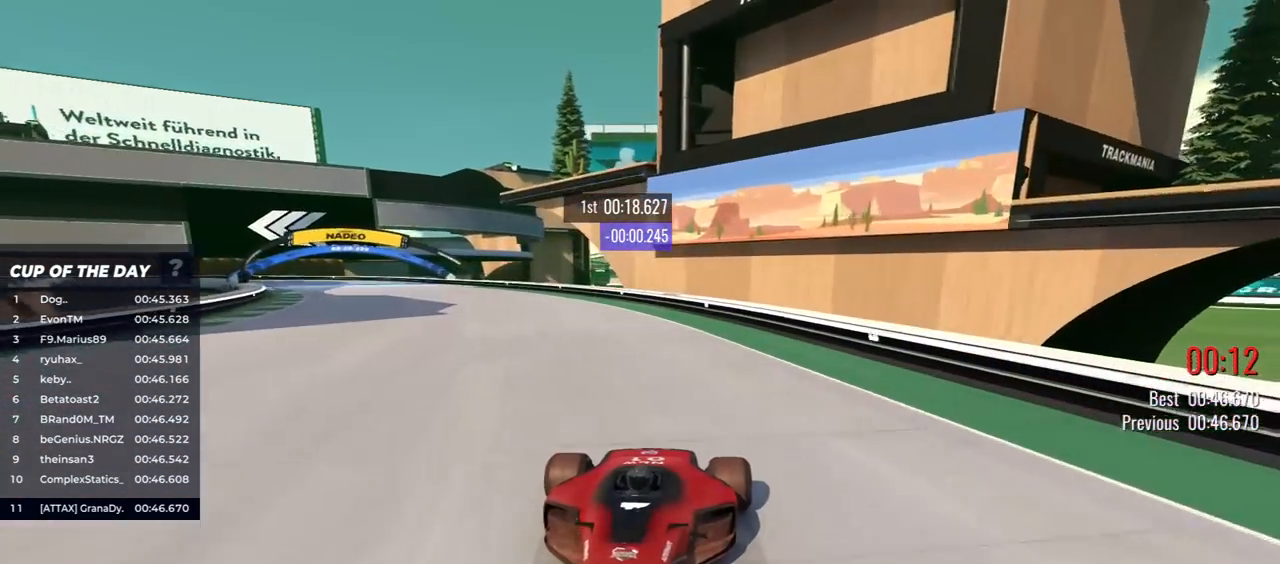
{"keys": ["down"], "events": [[350, "right", "up"]]}
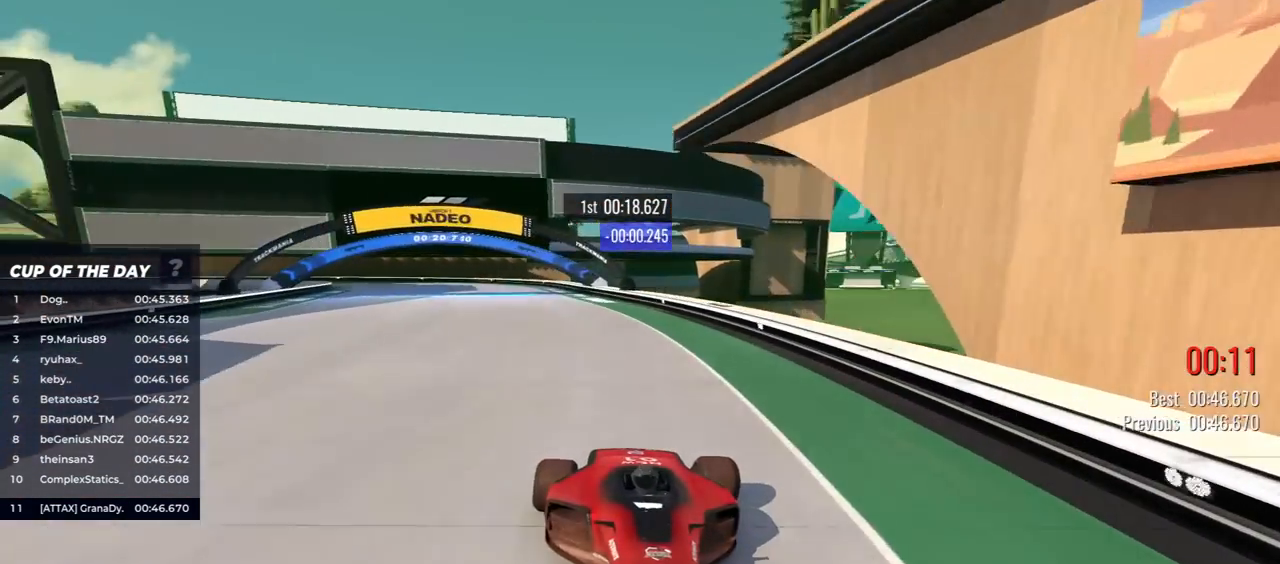
{"keys": ["down", "right"], "events": [[100, "right", "down"], [167, "right", "up"], [400, "right", "down"]]}
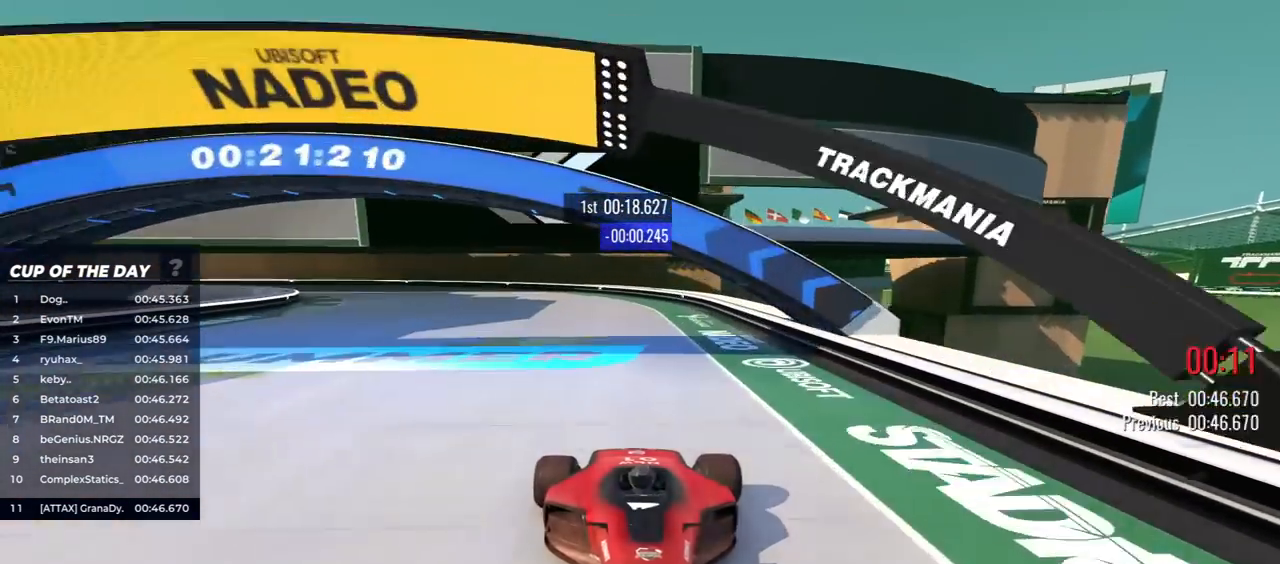
{"keys": ["down", "right"], "events": [[250, "right", "up"], [267, "right", "down"]]}
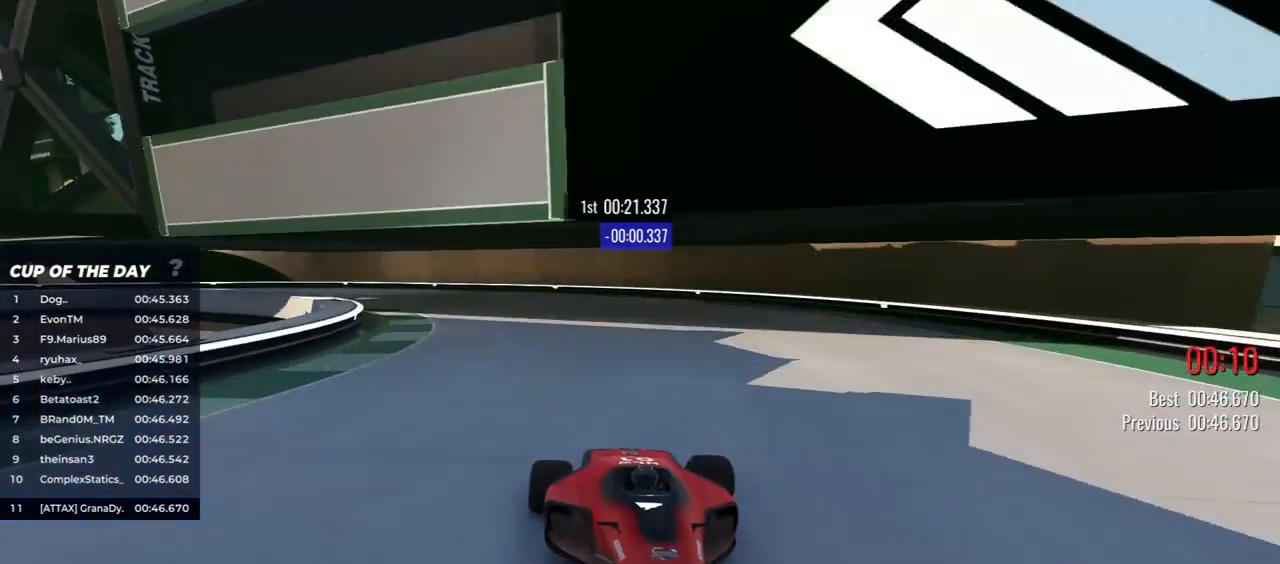
{"keys": ["down", "right"], "events": []}
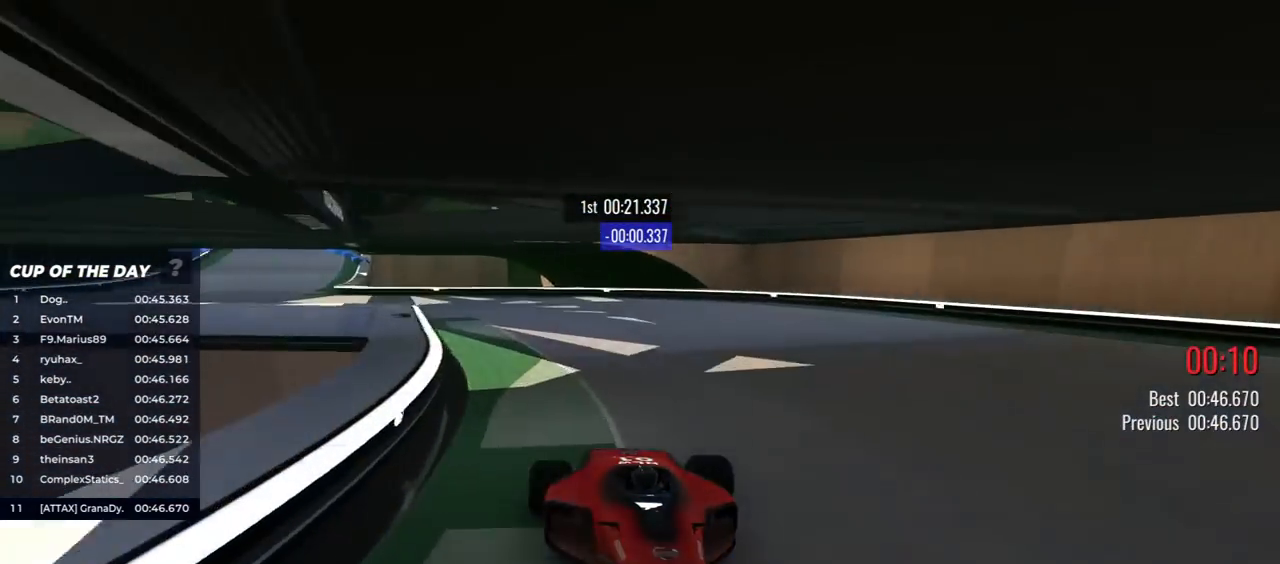
{"keys": ["down", "left"], "events": [[317, "right", "up"], [417, "left", "down"]]}
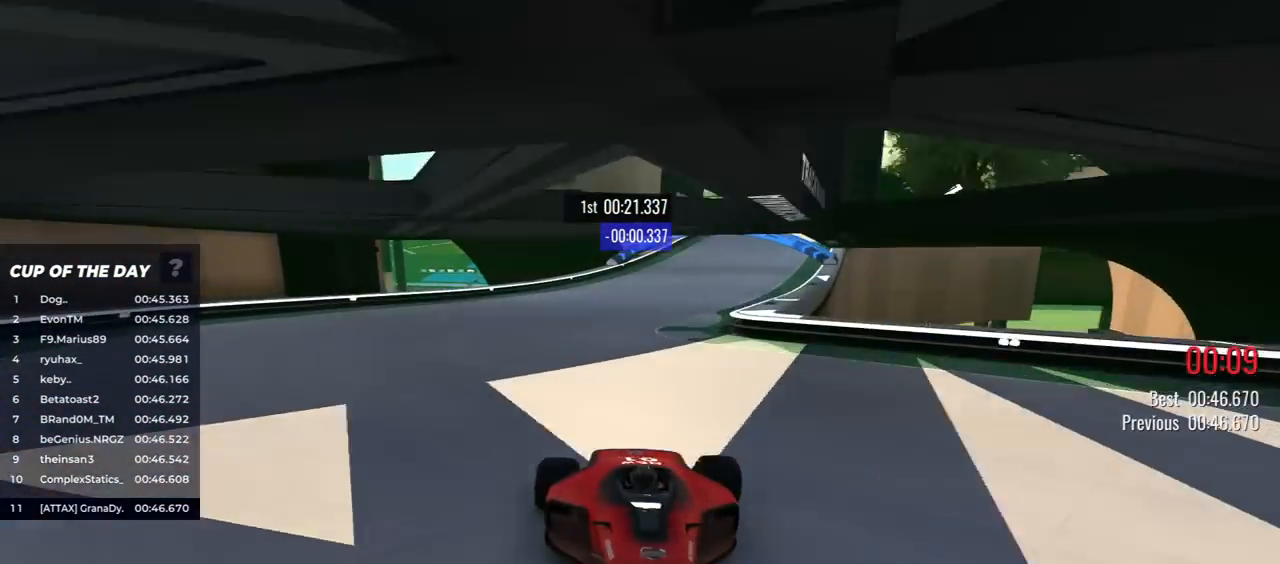
{"keys": ["down"], "events": [[100, "left", "up"], [250, "left", "down"], [383, "left", "up"]]}
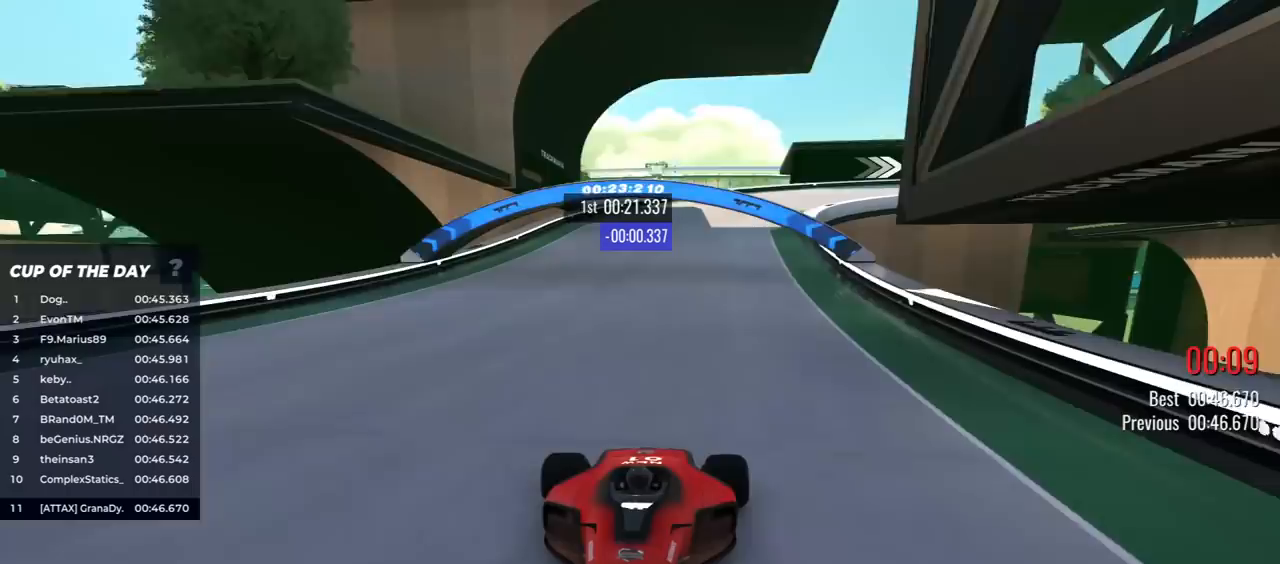
{"keys": ["down"], "events": [[267, "left", "down"], [300, "left", "up"]]}
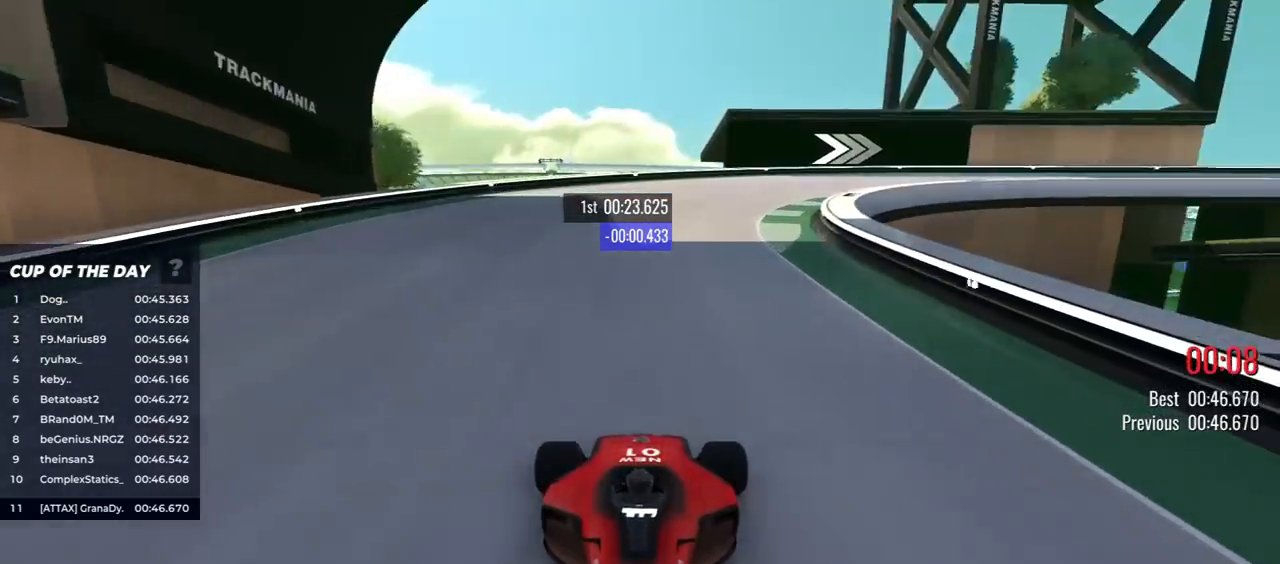
{"keys": ["down", "left"], "events": [[67, "left", "down"]]}
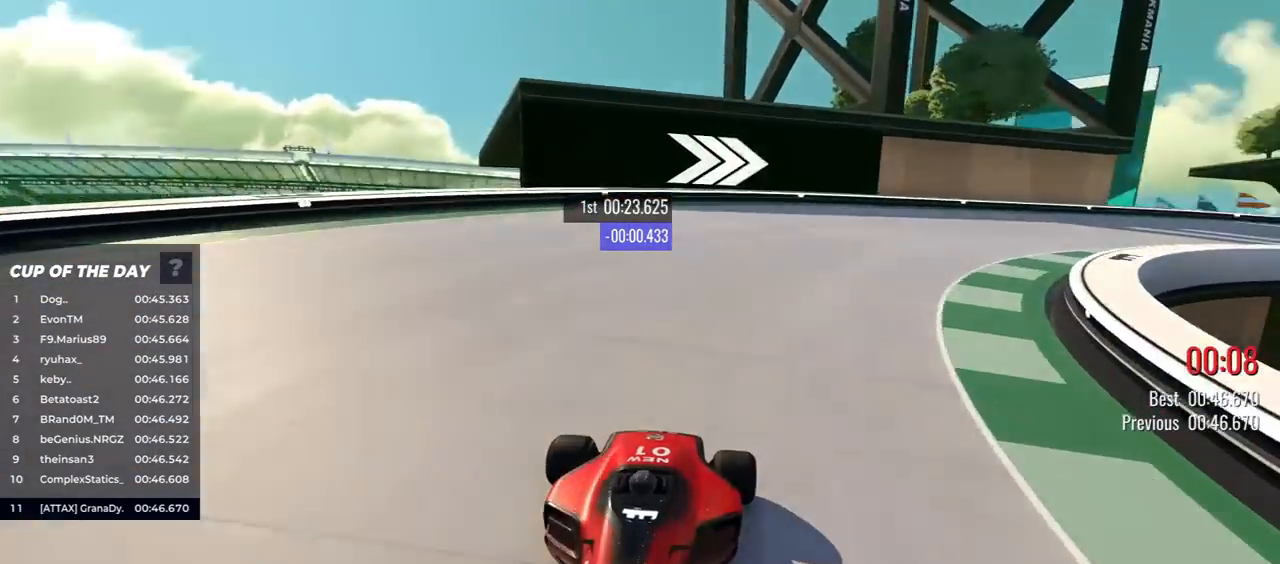
{"keys": ["down", "left"], "events": []}
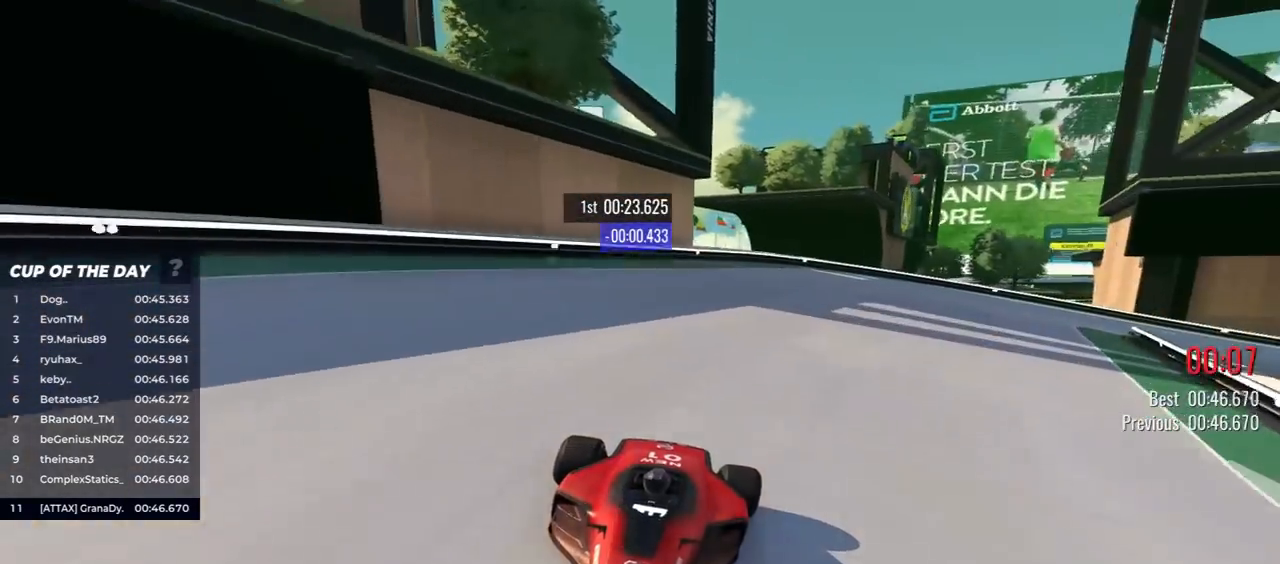
{"keys": ["down", "left"], "events": []}
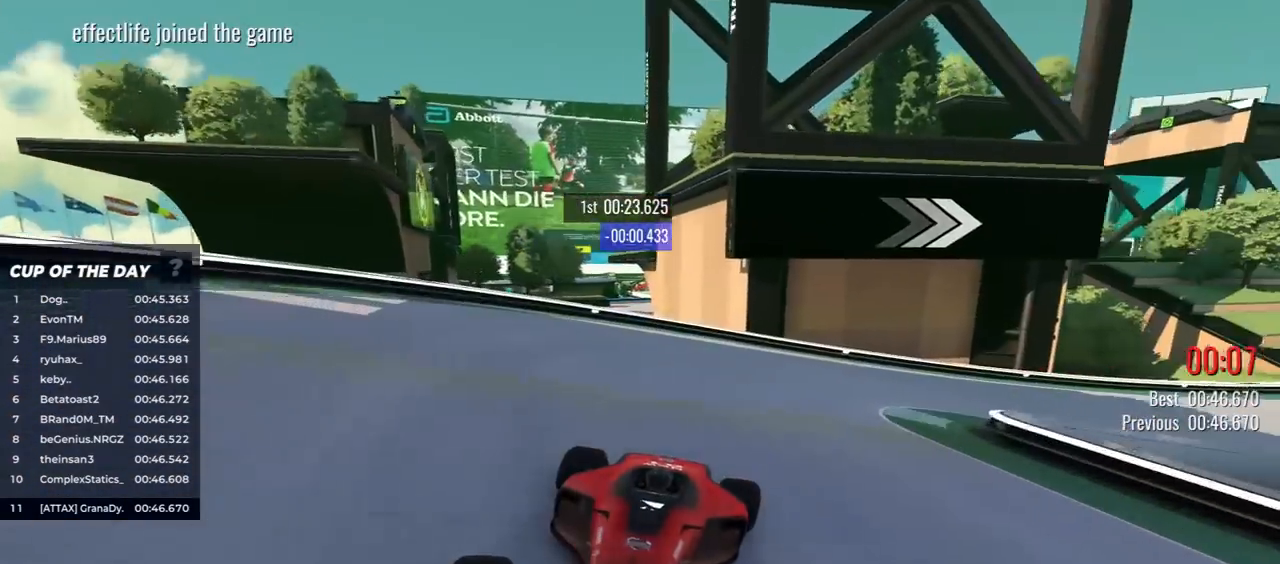
{"keys": ["down", "left"], "events": []}
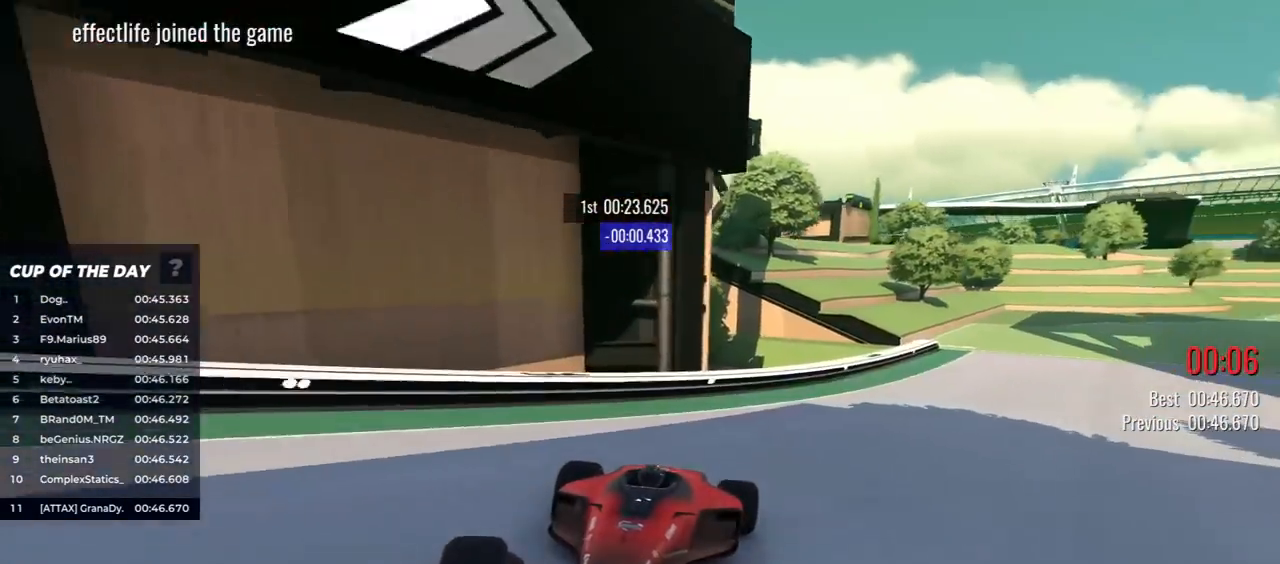
{"keys": ["down"], "events": [[383, "left", "up"]]}
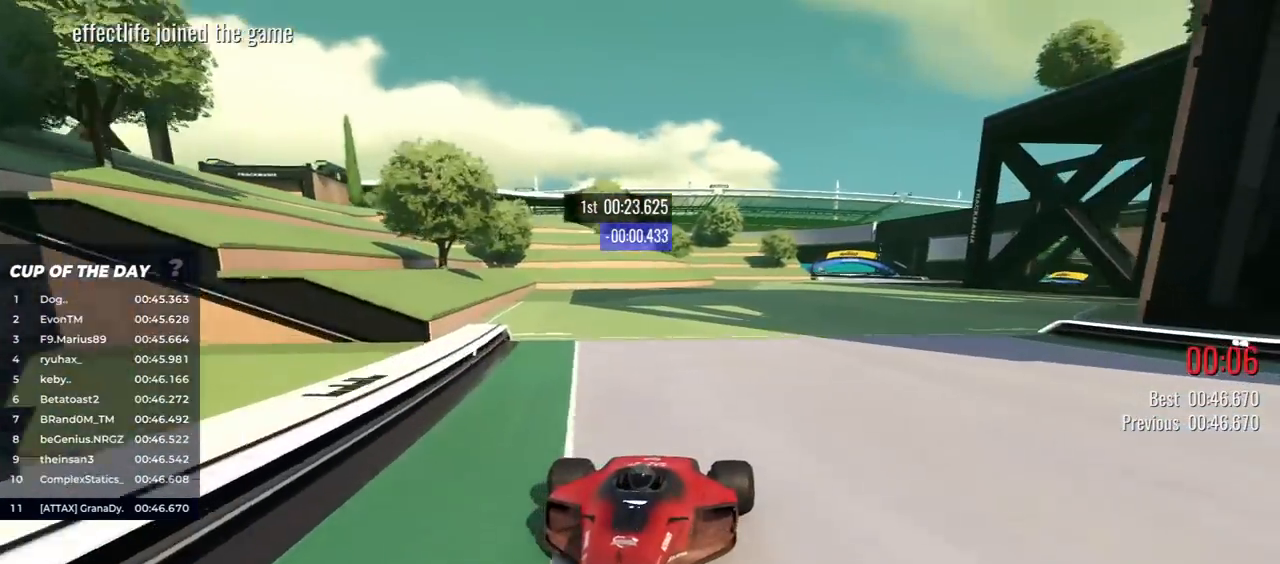
{"keys": ["down"], "events": [[117, "left", "down"], [250, "left", "up"], [333, "left", "down"], [417, "left", "up"]]}
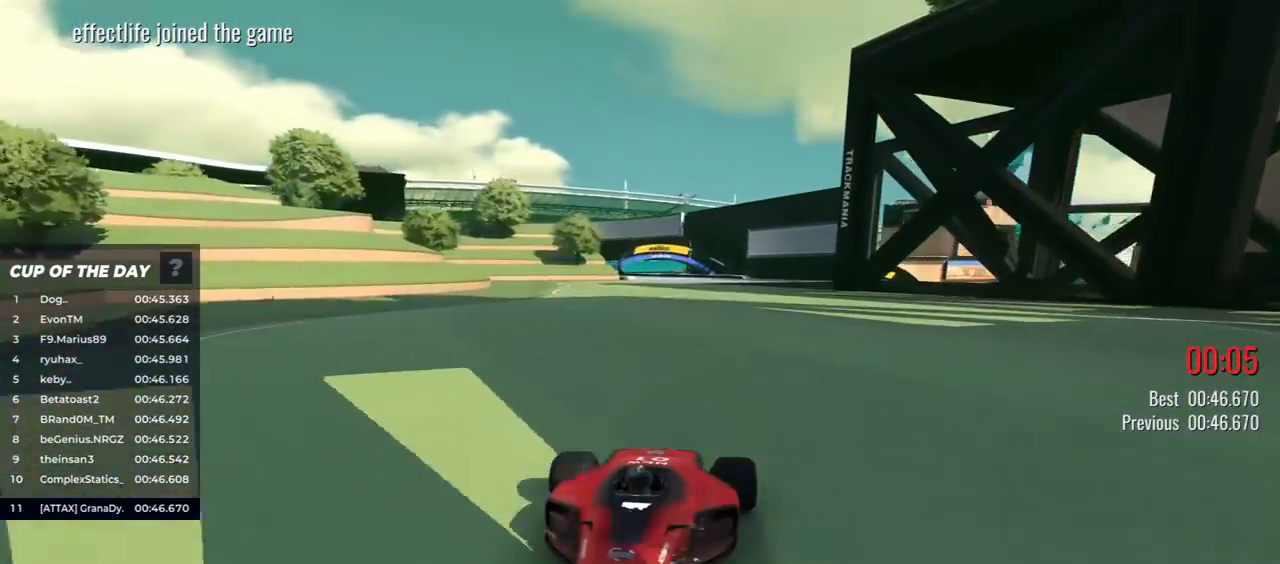
{"keys": ["down"], "events": []}
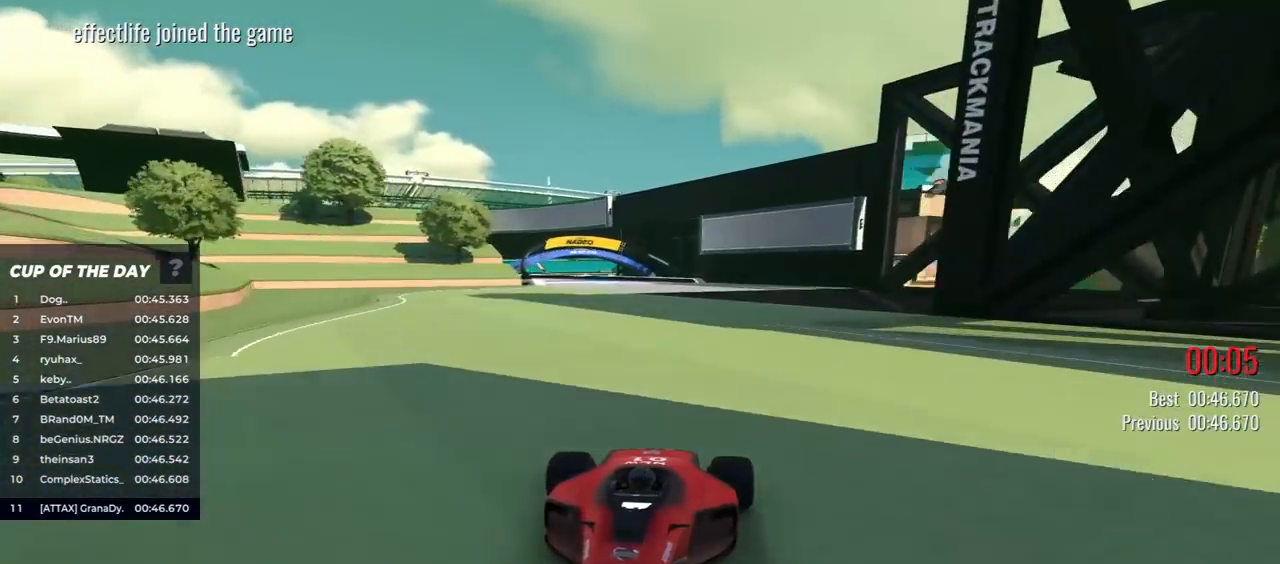
{"keys": ["down"], "events": [[17, "right", "down"], [167, "right", "up"], [283, "right", "down"], [417, "right", "up"]]}